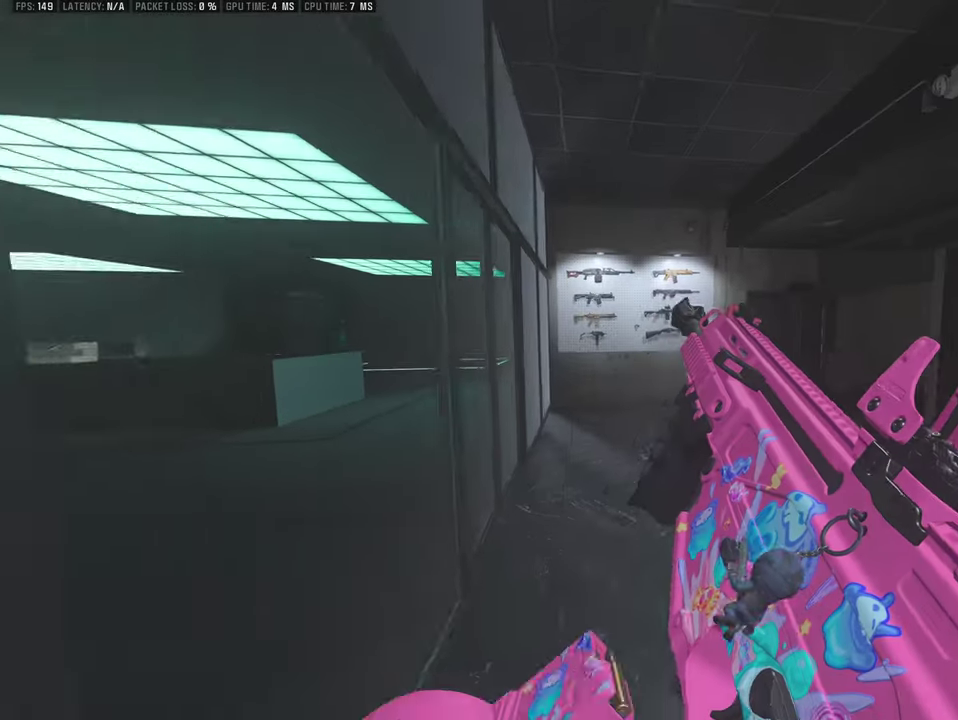
Gameplay with a controller (PlayStation layout); each line is a JSON object with the inputs held at the frame after it (dt_ms = milliseconds from this image to that frame). "events" lists button and stick changes between this image and that frame as [ms after this image, input, new state], when the widget could be followed in between. This overlay highlights the sticks when they move; stick clicks (R3) are not distinguishable. Not read: L3 R2 R3.
{"dt_ms": 500, "buttons": [], "left_stick": "down", "right_stick": "center"}
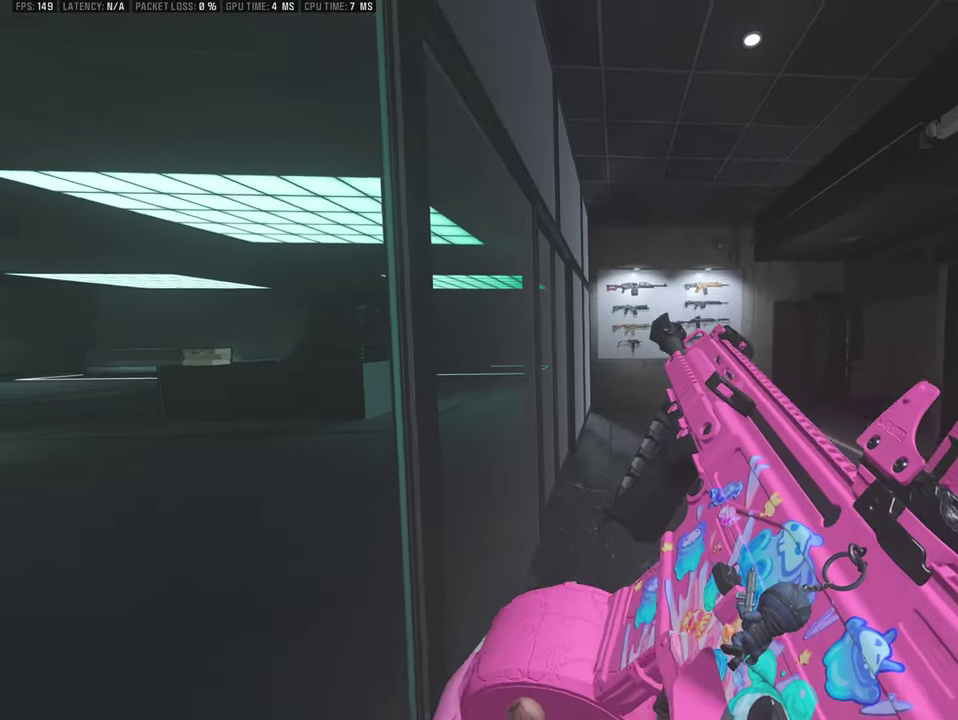
{"dt_ms": 400, "buttons": [], "left_stick": "center", "right_stick": "center"}
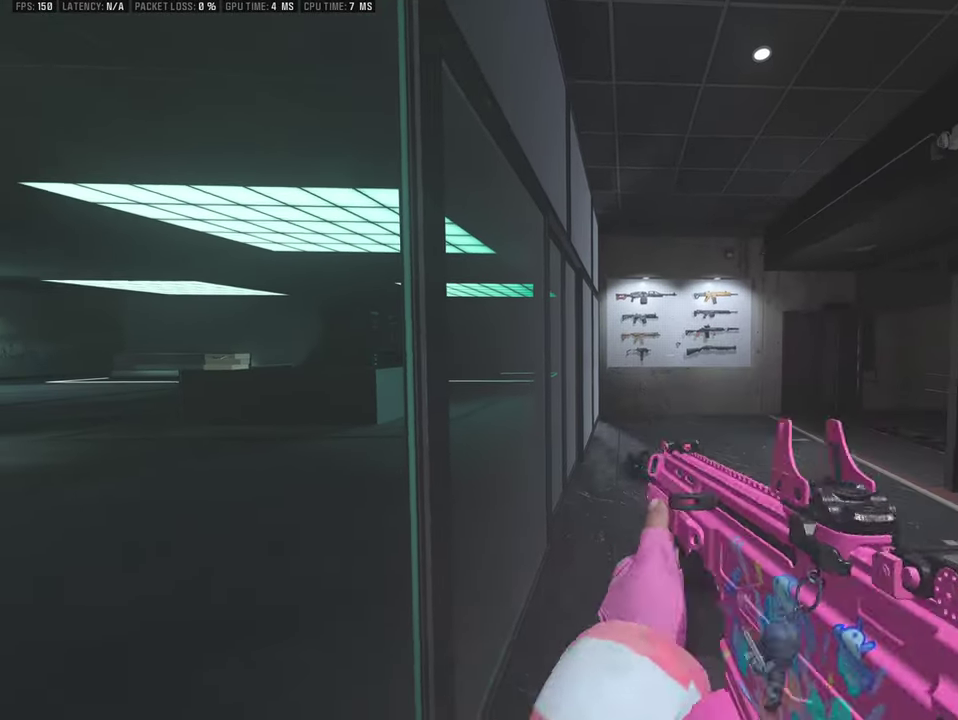
{"dt_ms": 500, "buttons": [], "left_stick": "left", "right_stick": "center"}
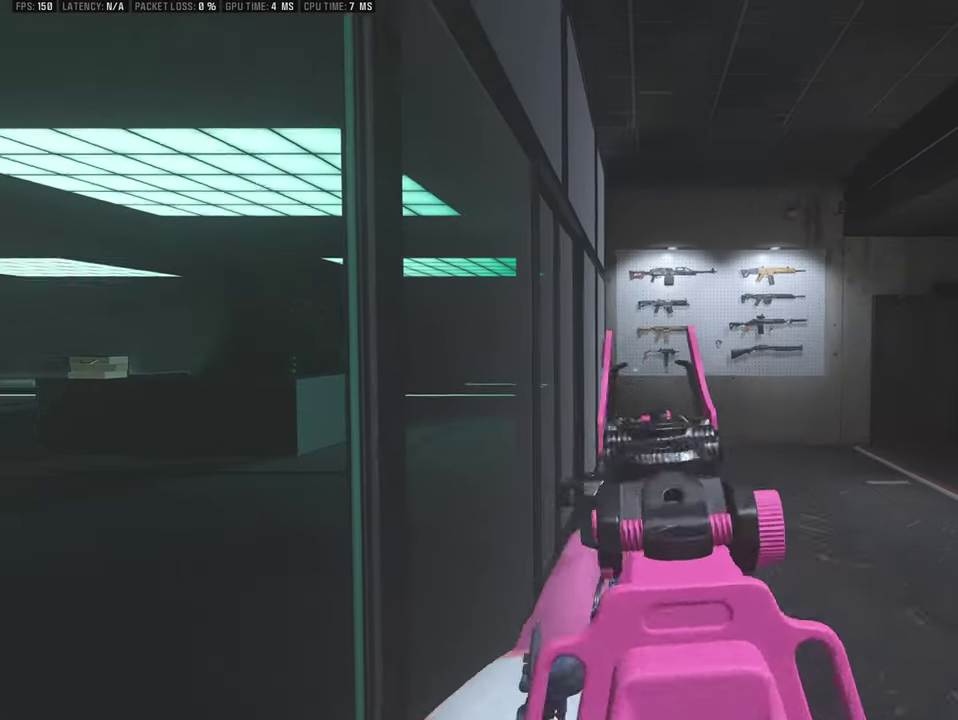
{"dt_ms": 300, "buttons": [], "left_stick": "center", "right_stick": "center"}
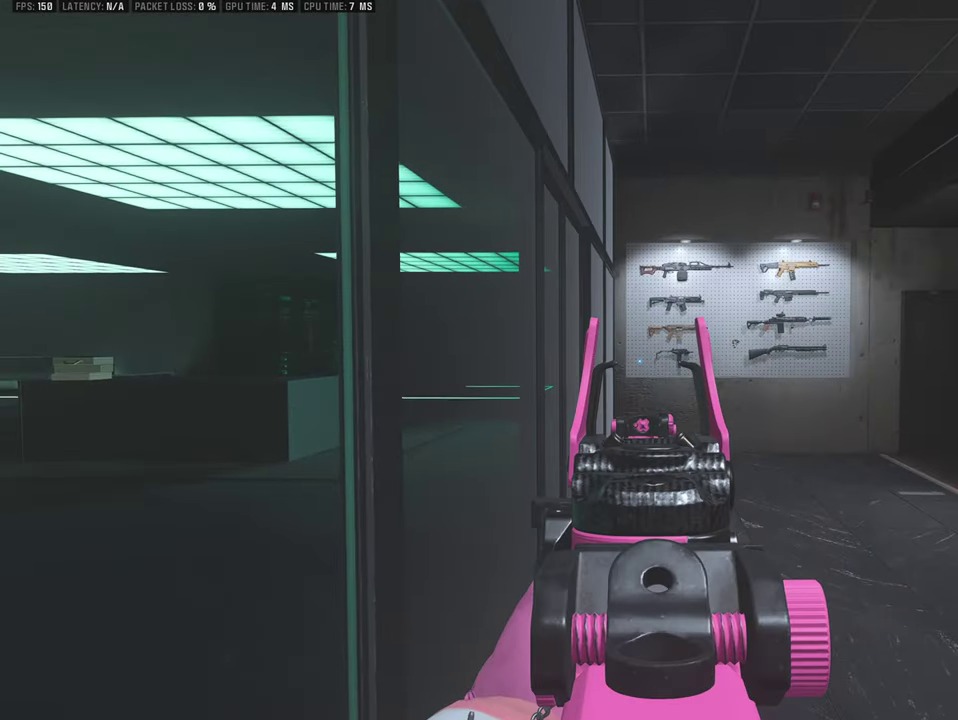
{"dt_ms": 600, "buttons": [], "left_stick": "center", "right_stick": "center"}
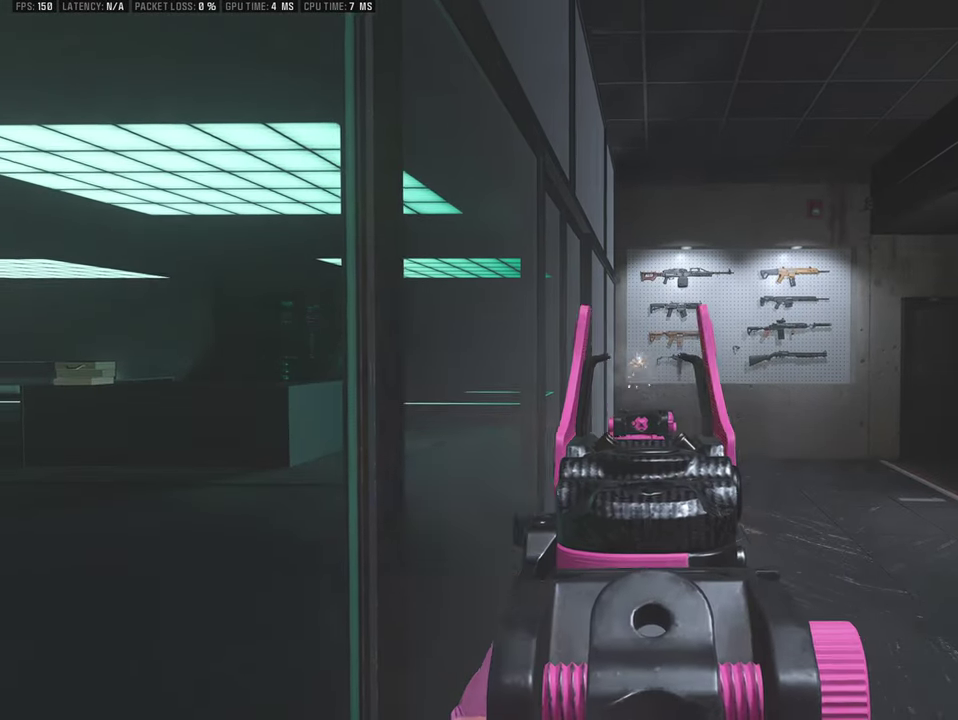
{"dt_ms": 400, "buttons": [], "left_stick": "center", "right_stick": "center"}
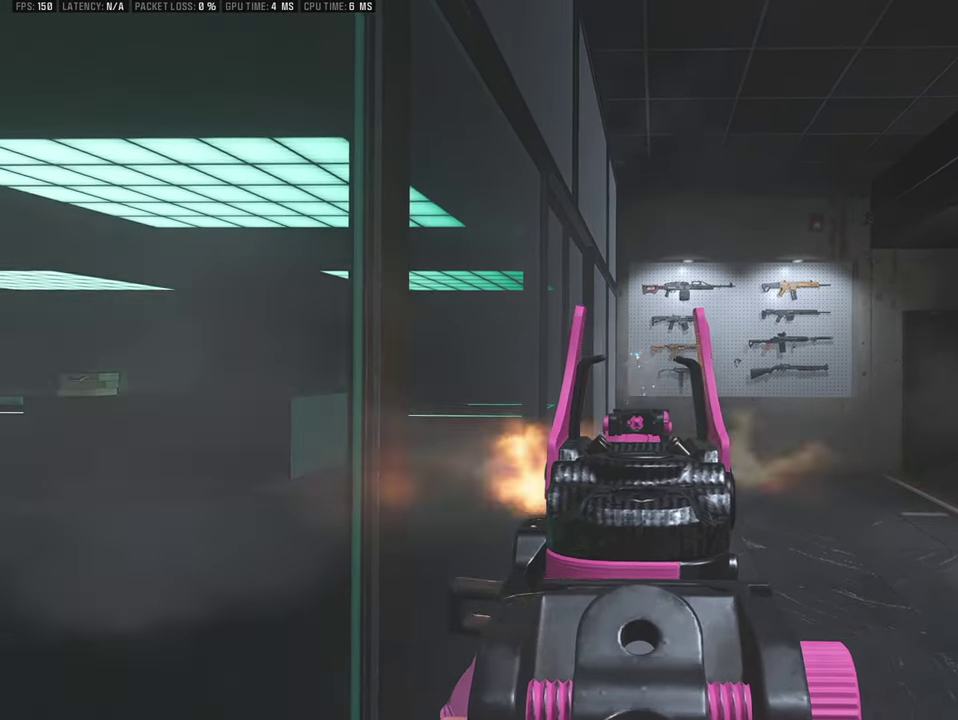
{"dt_ms": 400, "buttons": [], "left_stick": "center", "right_stick": "center"}
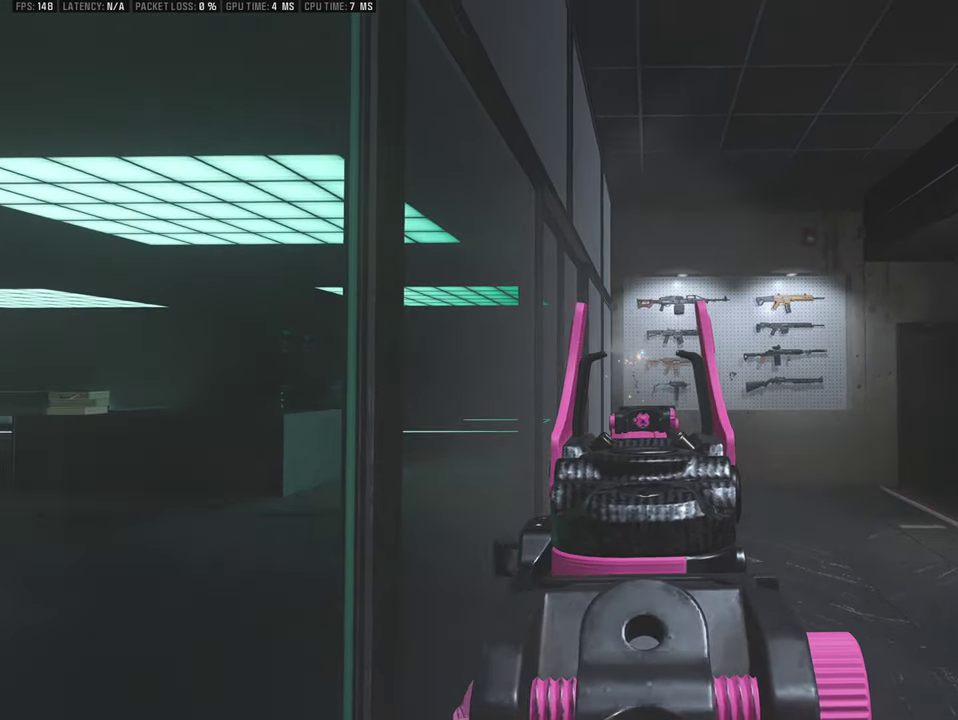
{"dt_ms": 500, "buttons": [], "left_stick": "center", "right_stick": "center"}
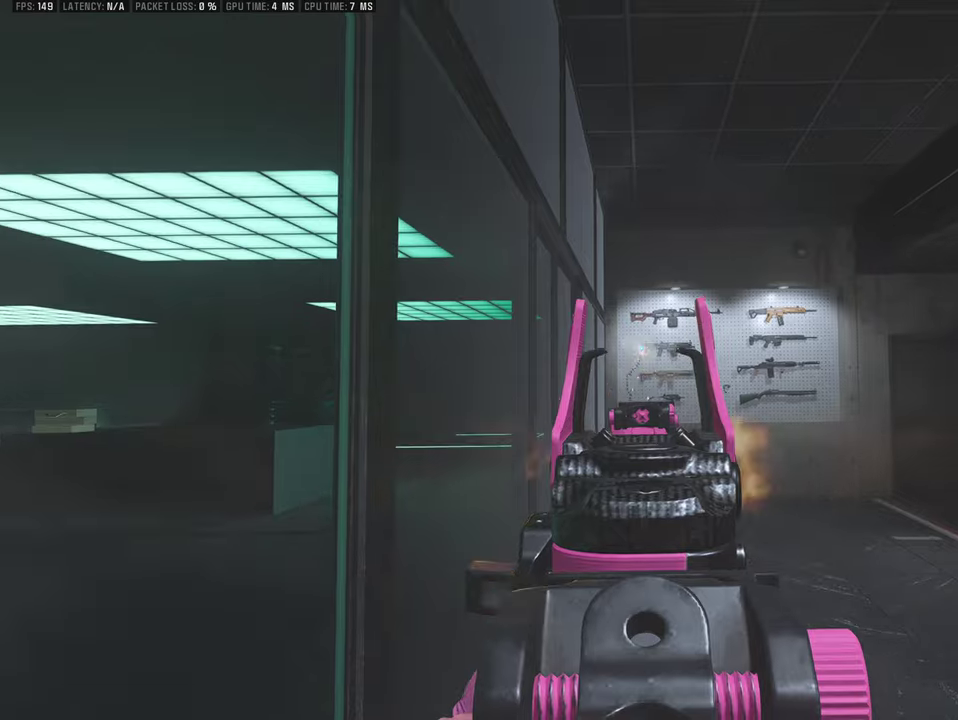
{"dt_ms": 600, "buttons": [], "left_stick": "center", "right_stick": "center"}
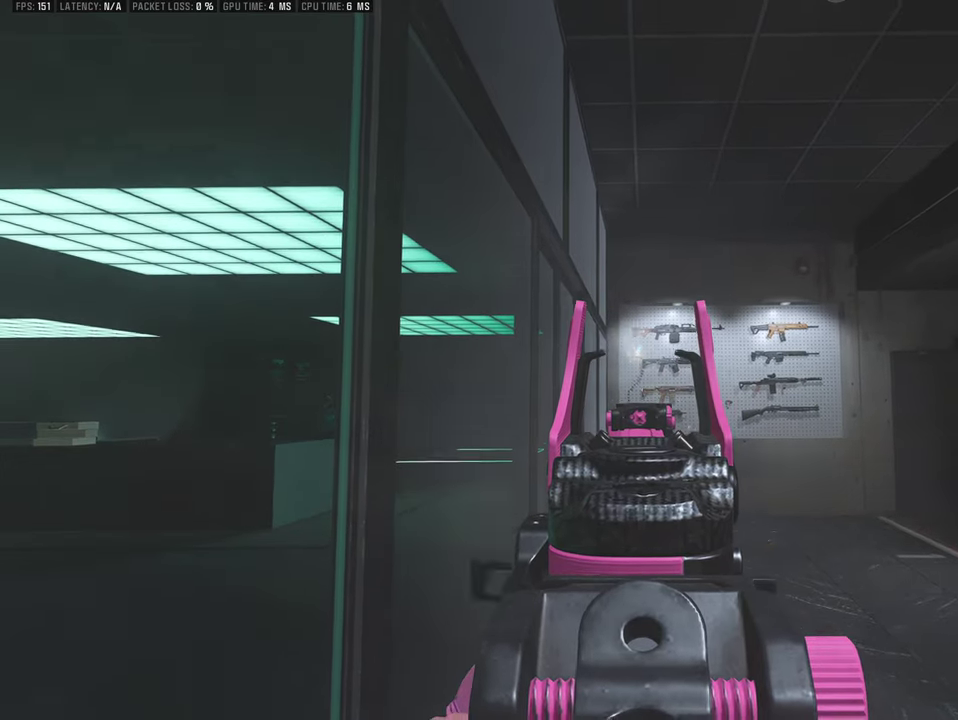
{"dt_ms": 500, "buttons": [], "left_stick": "center", "right_stick": "center"}
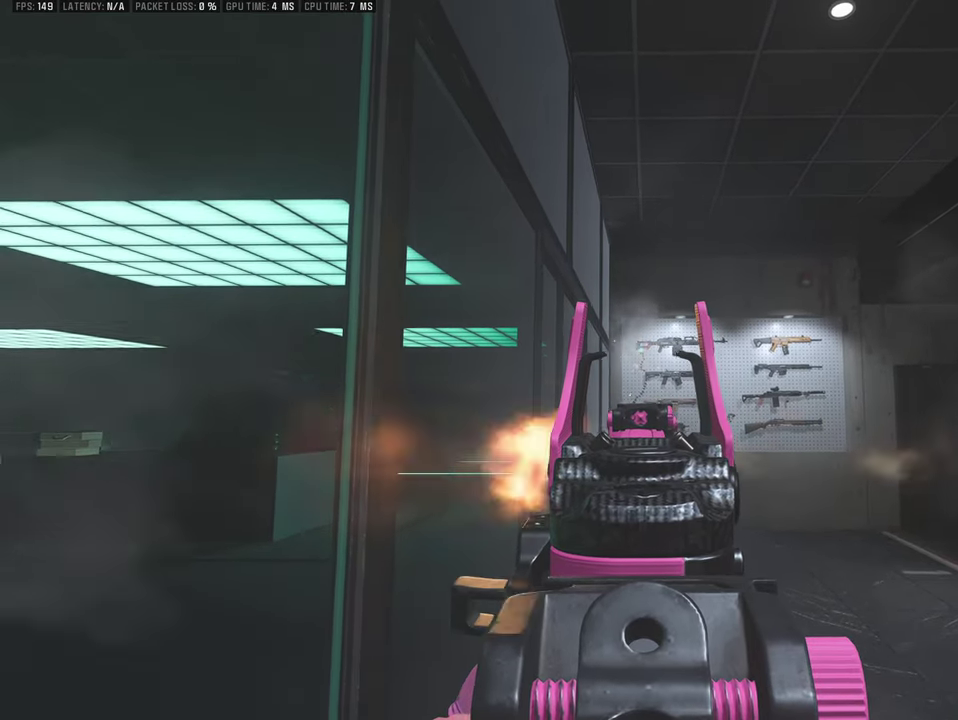
{"dt_ms": 500, "buttons": [], "left_stick": "center", "right_stick": "center"}
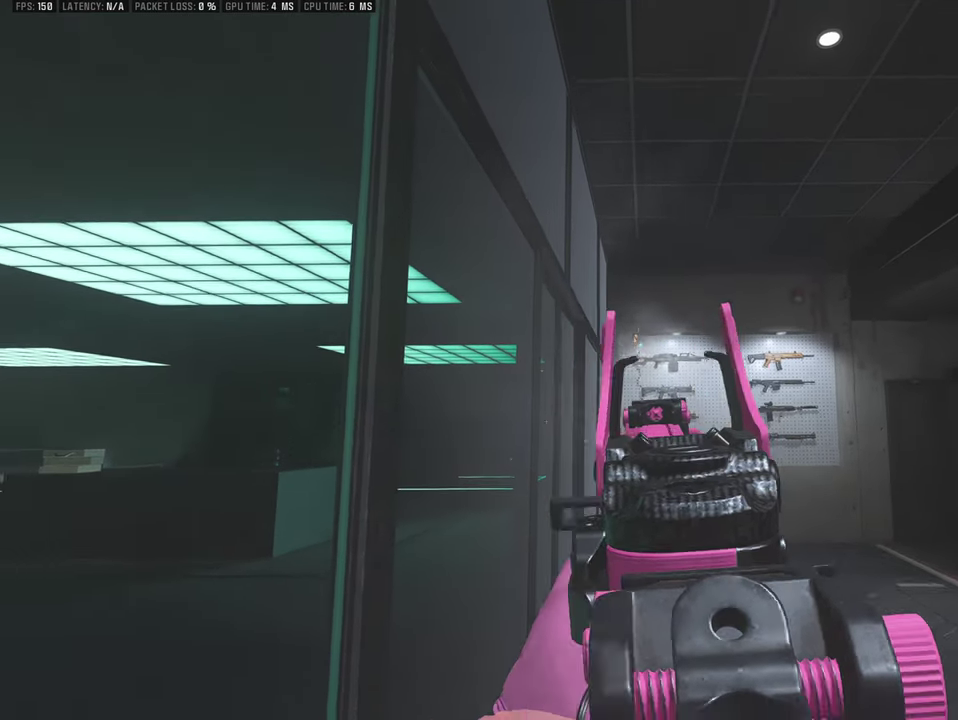
{"dt_ms": 300, "buttons": [], "left_stick": "up", "right_stick": "center"}
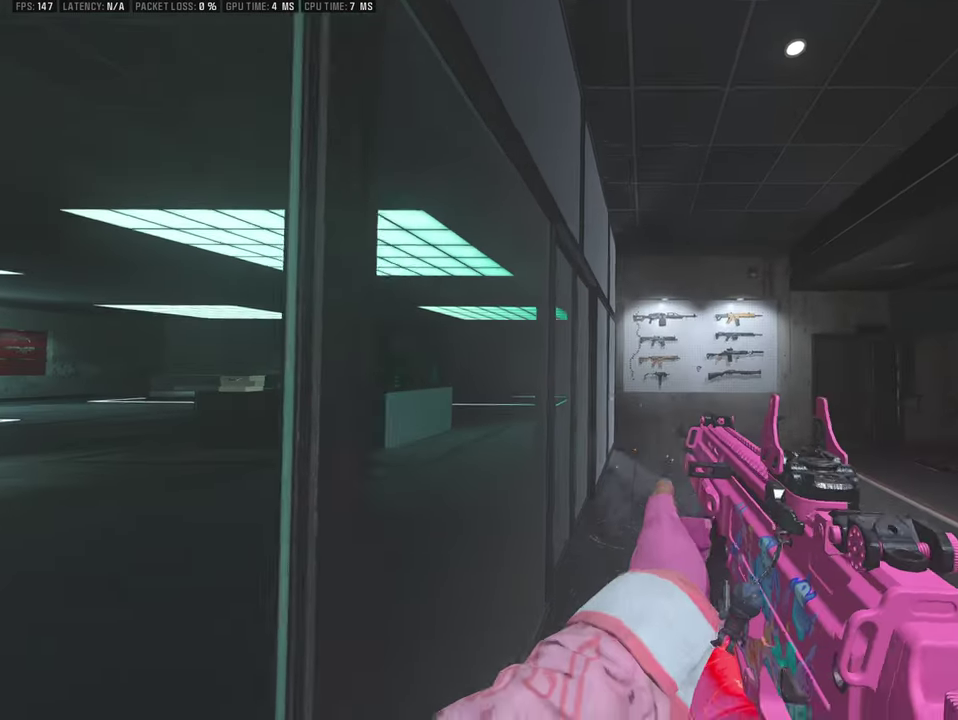
{"dt_ms": 400, "buttons": [], "left_stick": "up", "right_stick": "center"}
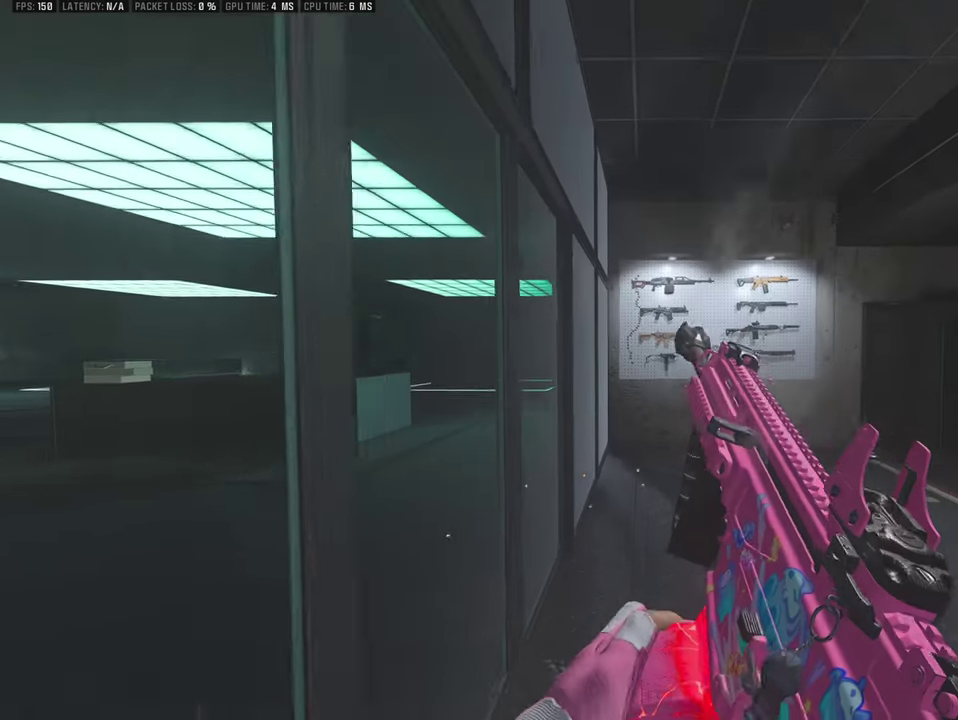
{"dt_ms": 400, "buttons": [], "left_stick": "up", "right_stick": "center"}
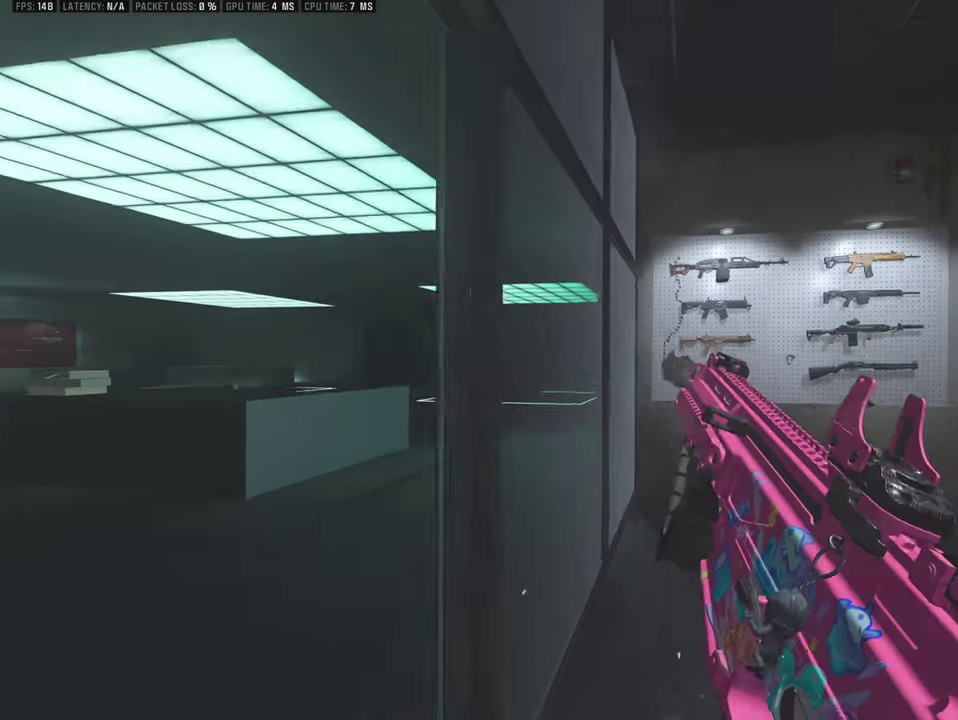
{"dt_ms": 400, "buttons": [], "left_stick": "up", "right_stick": "center"}
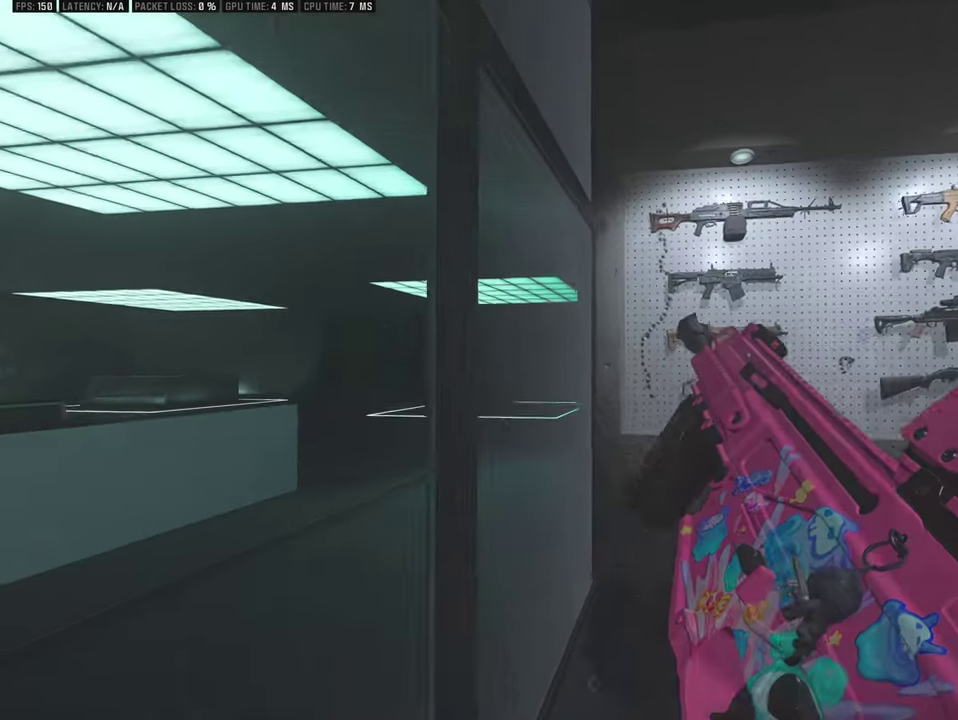
{"dt_ms": 500, "buttons": [], "left_stick": "center", "right_stick": "right"}
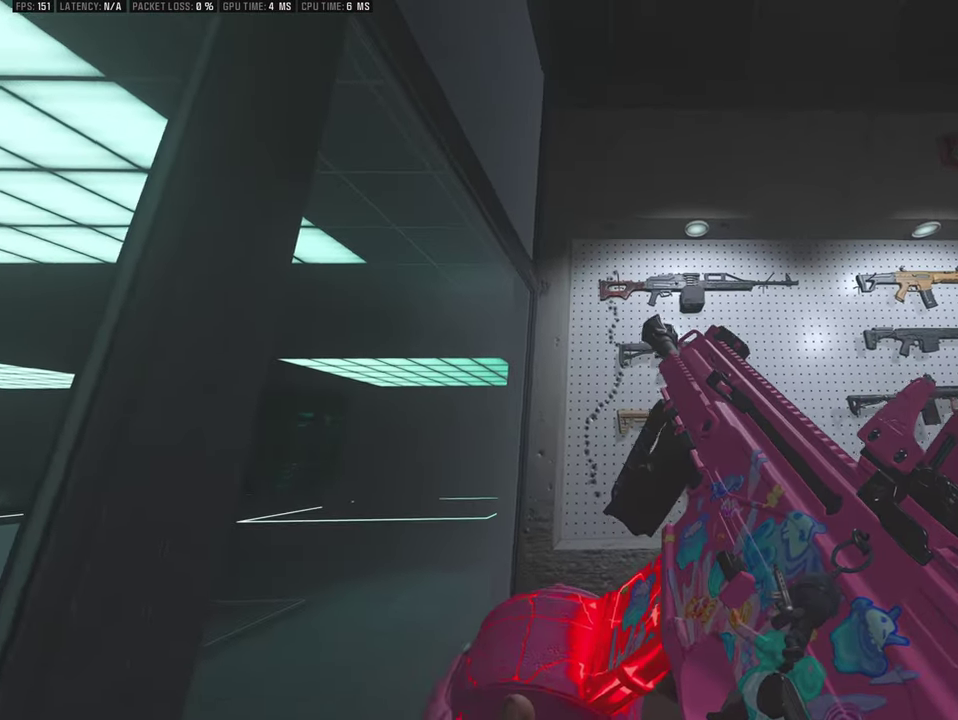
{"dt_ms": 400, "buttons": [], "left_stick": "center", "right_stick": "center"}
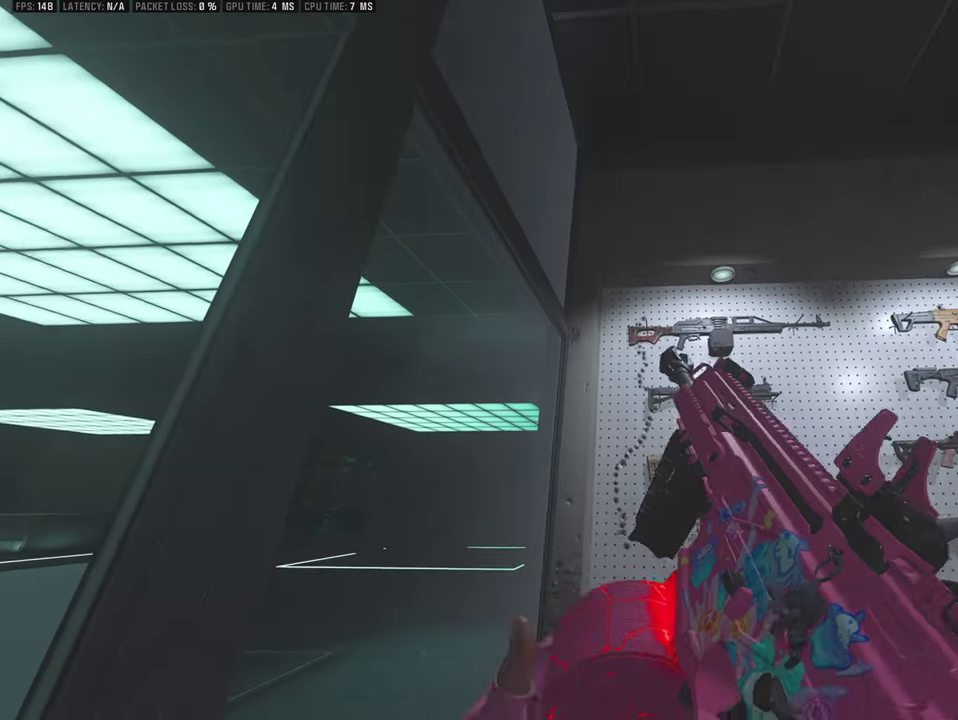
{"dt_ms": 400, "buttons": [], "left_stick": "right", "right_stick": "down-right"}
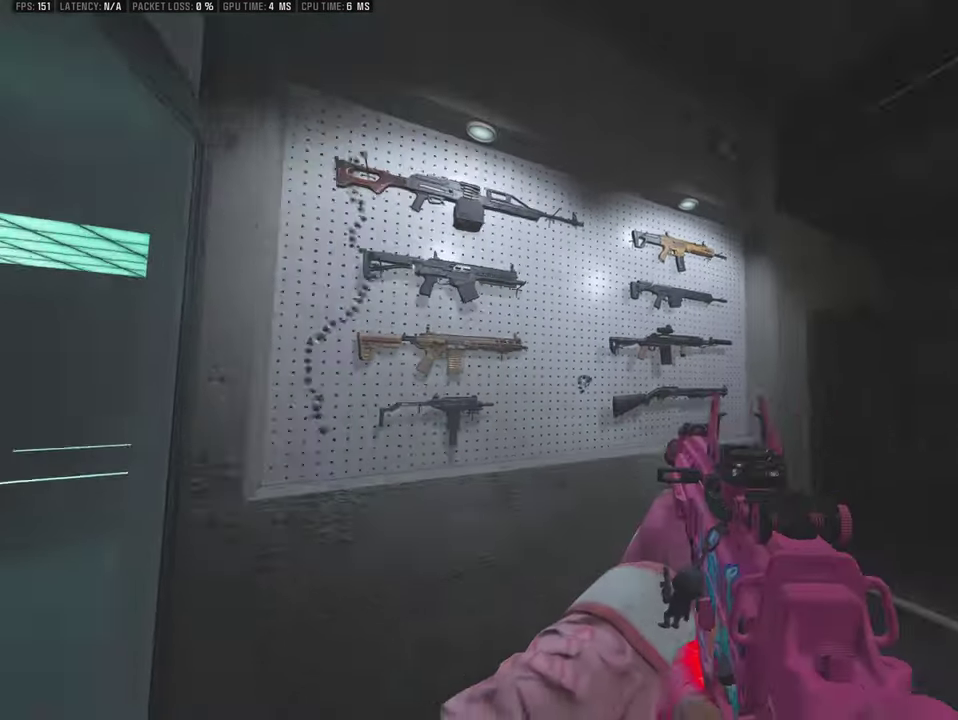
{"dt_ms": 400, "buttons": [], "left_stick": "up", "right_stick": "right", "events": [[84, "left_stick", "center"], [100, "right_stick", "right"], [400, "left_stick", "up"]]}
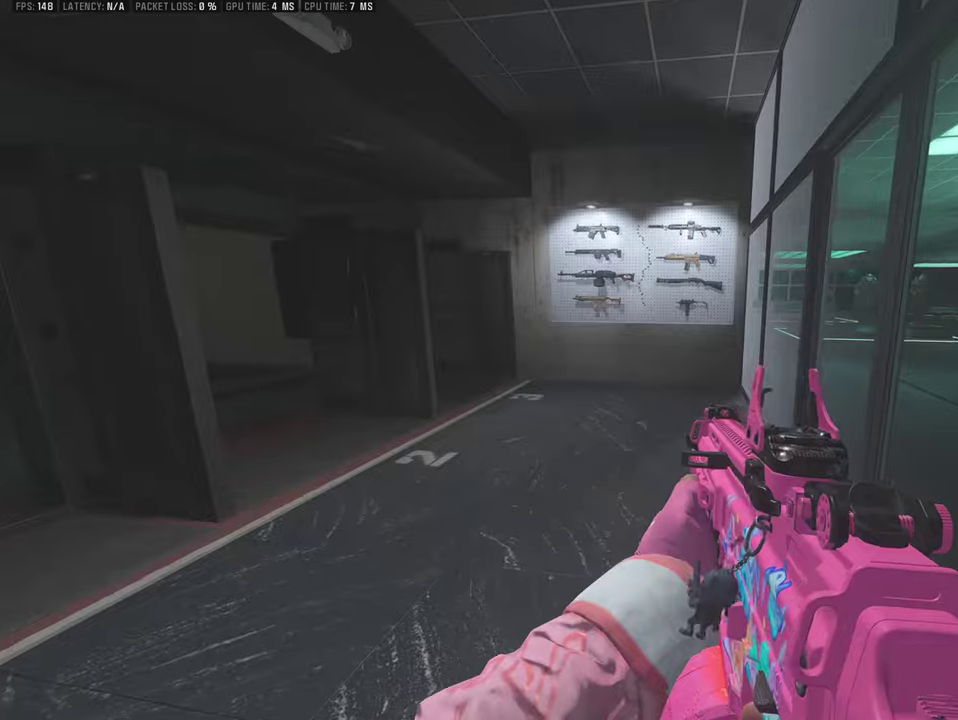
{"dt_ms": 300, "buttons": [], "left_stick": "up", "right_stick": "right", "events": []}
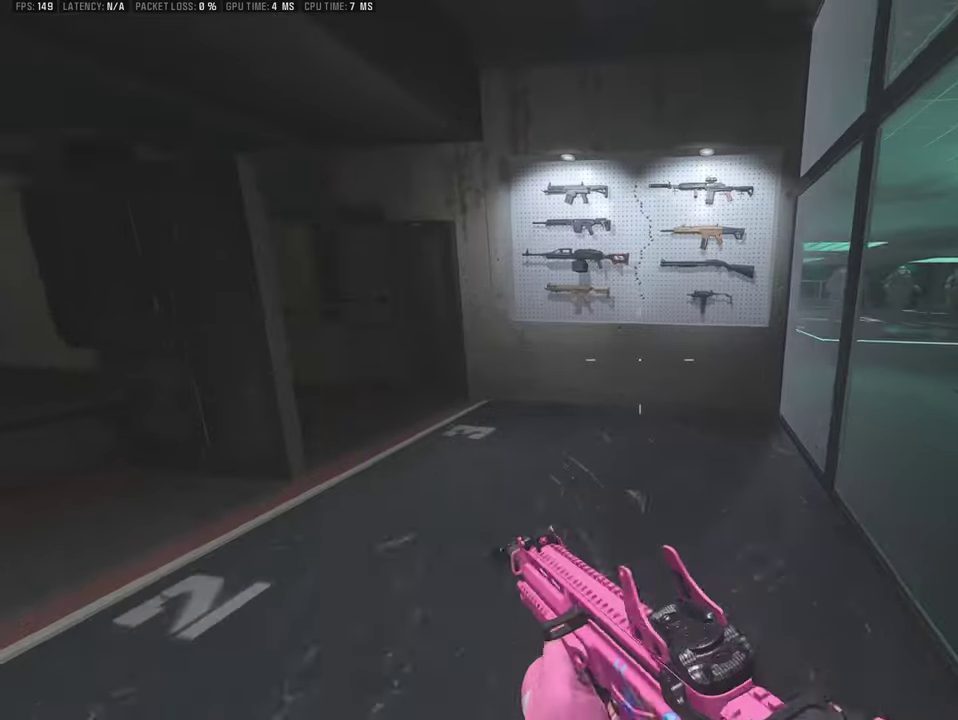
{"dt_ms": 300, "buttons": [], "left_stick": "right", "right_stick": "center", "events": [[134, "right_stick", "center"], [167, "left_stick", "right"]]}
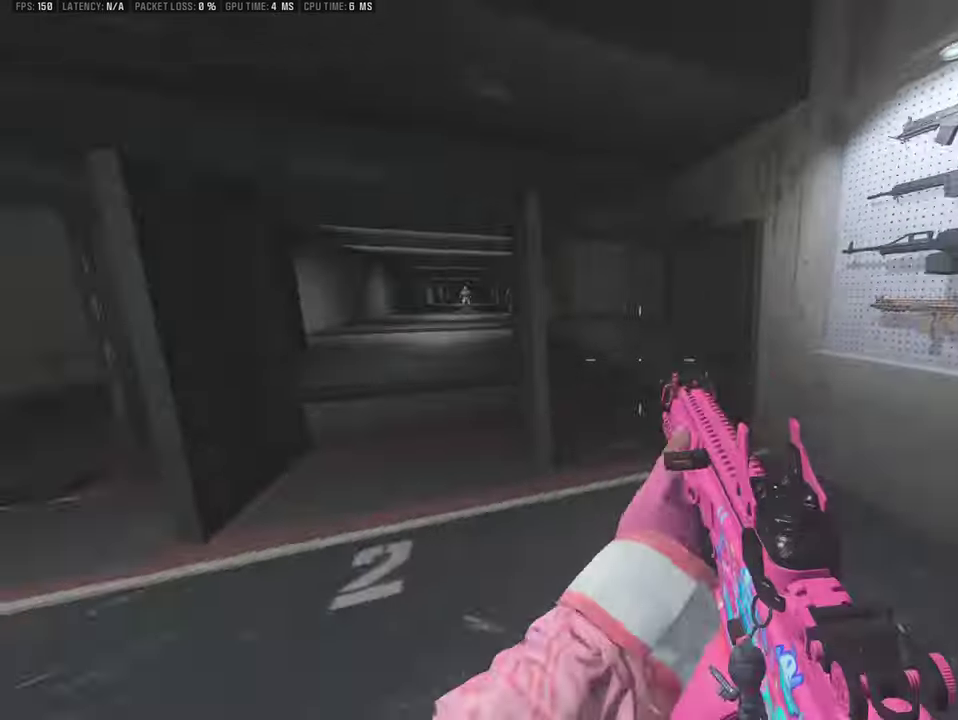
{"dt_ms": 400, "buttons": [], "left_stick": "down-right", "right_stick": "center"}
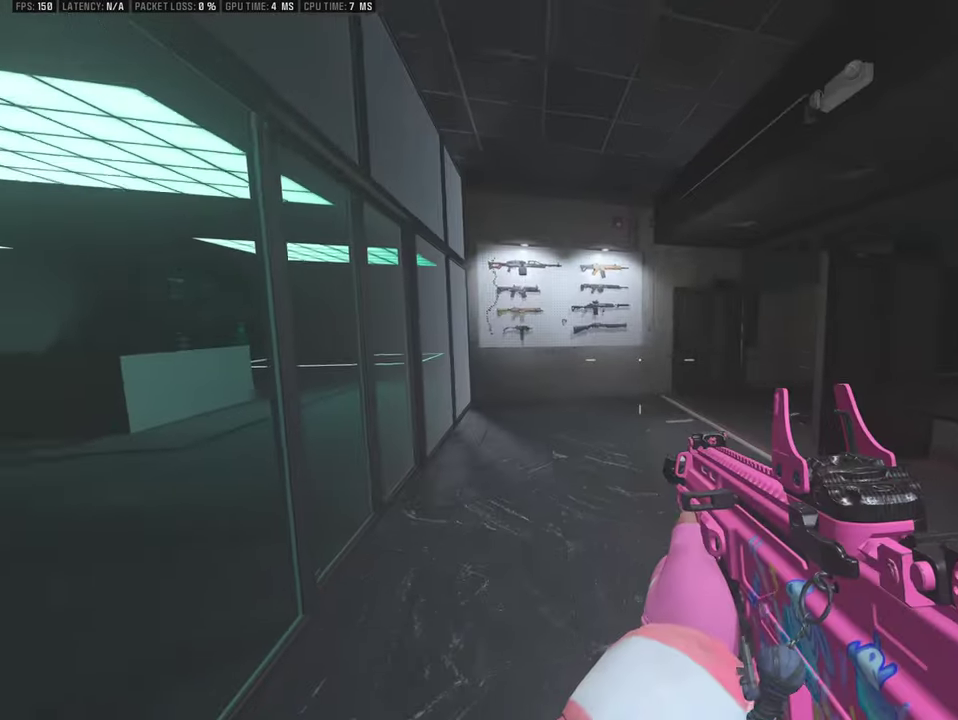
{"dt_ms": 400, "buttons": [], "left_stick": "center", "right_stick": "center"}
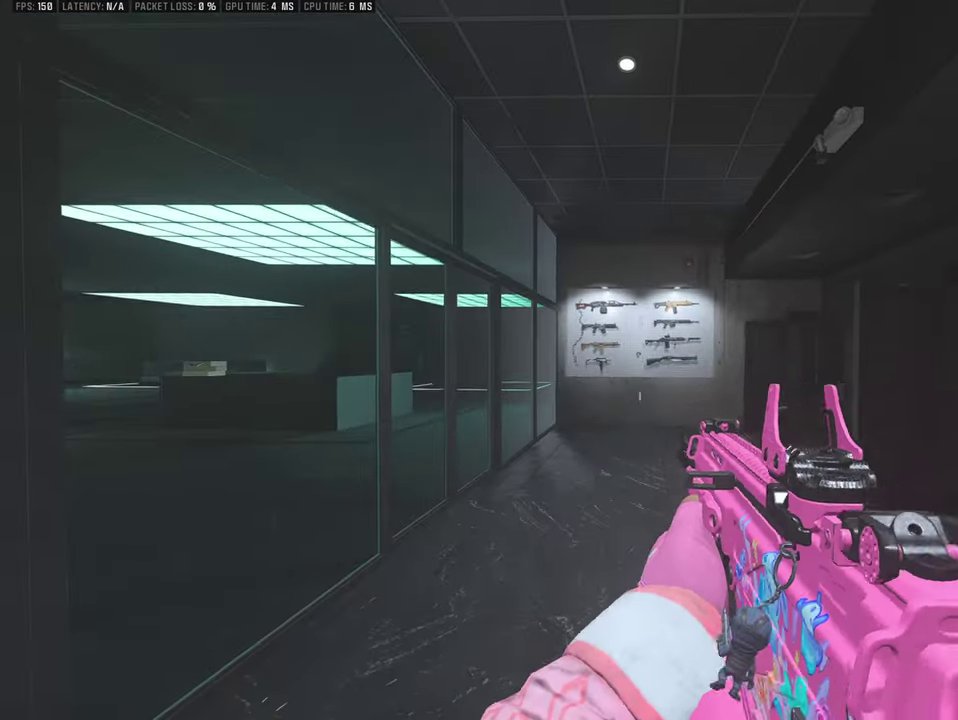
{"dt_ms": 400, "buttons": [], "left_stick": "center", "right_stick": "center"}
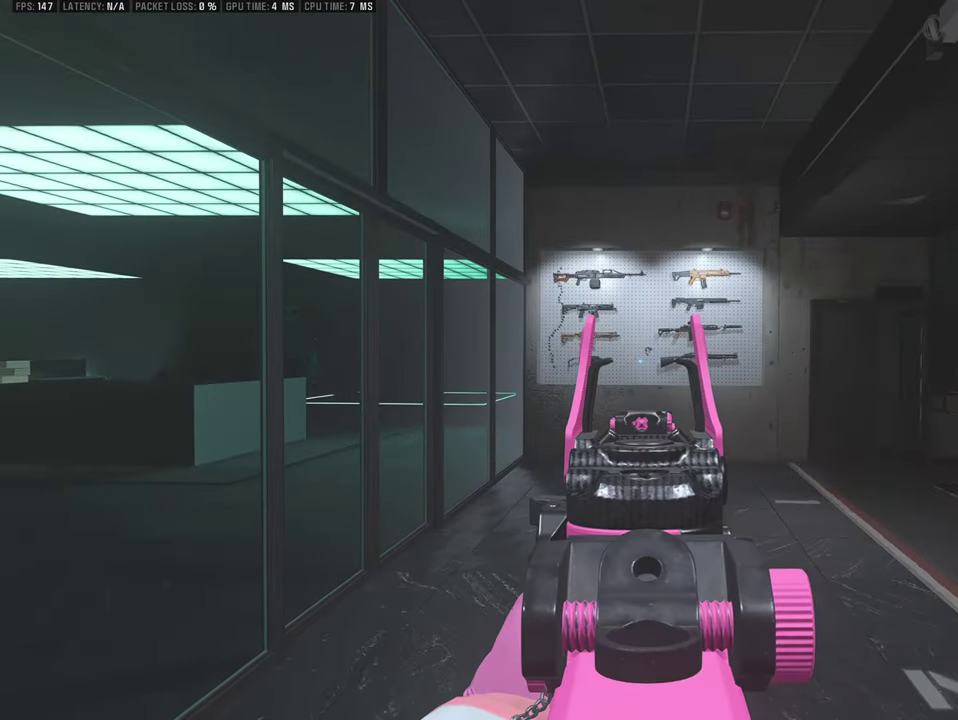
{"dt_ms": 500, "buttons": [], "left_stick": "center", "right_stick": "center"}
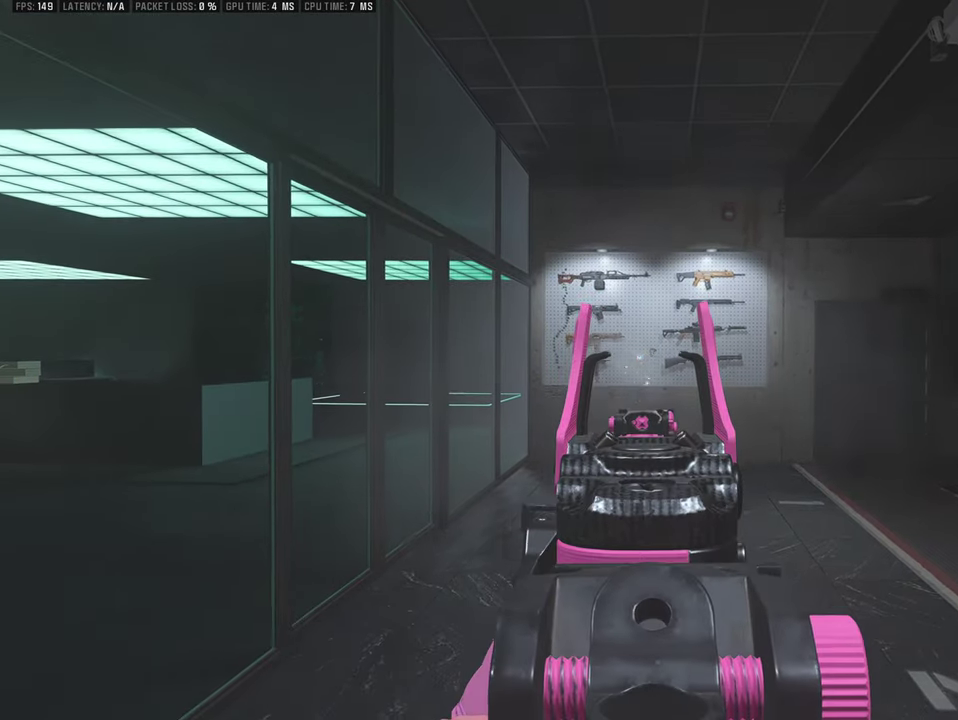
{"dt_ms": 500, "buttons": [], "left_stick": "center", "right_stick": "center"}
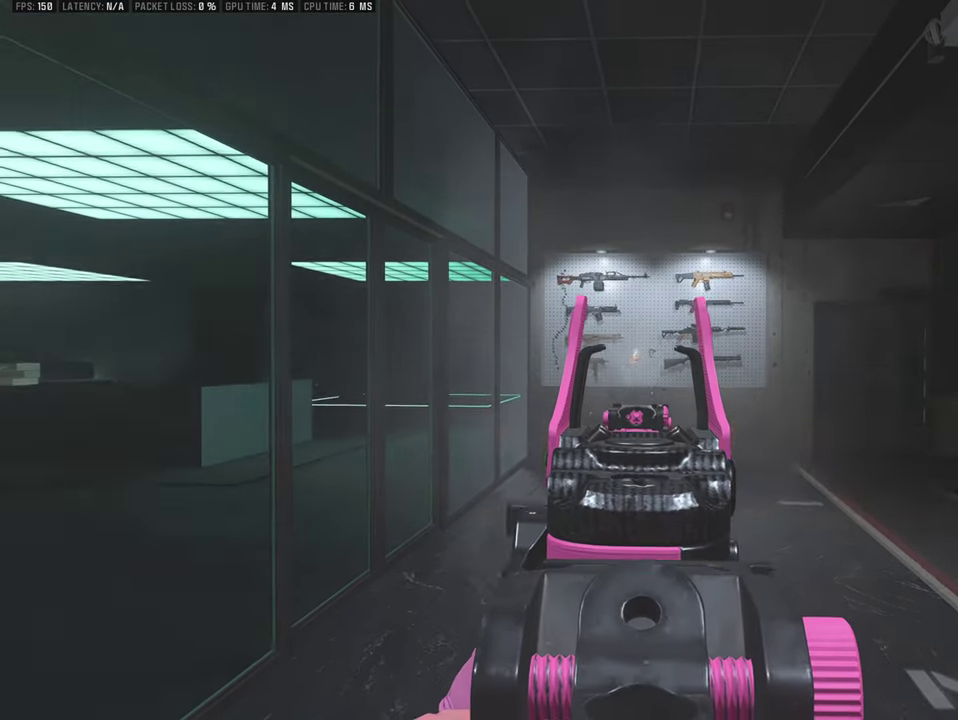
{"dt_ms": 500, "buttons": [], "left_stick": "center", "right_stick": "center"}
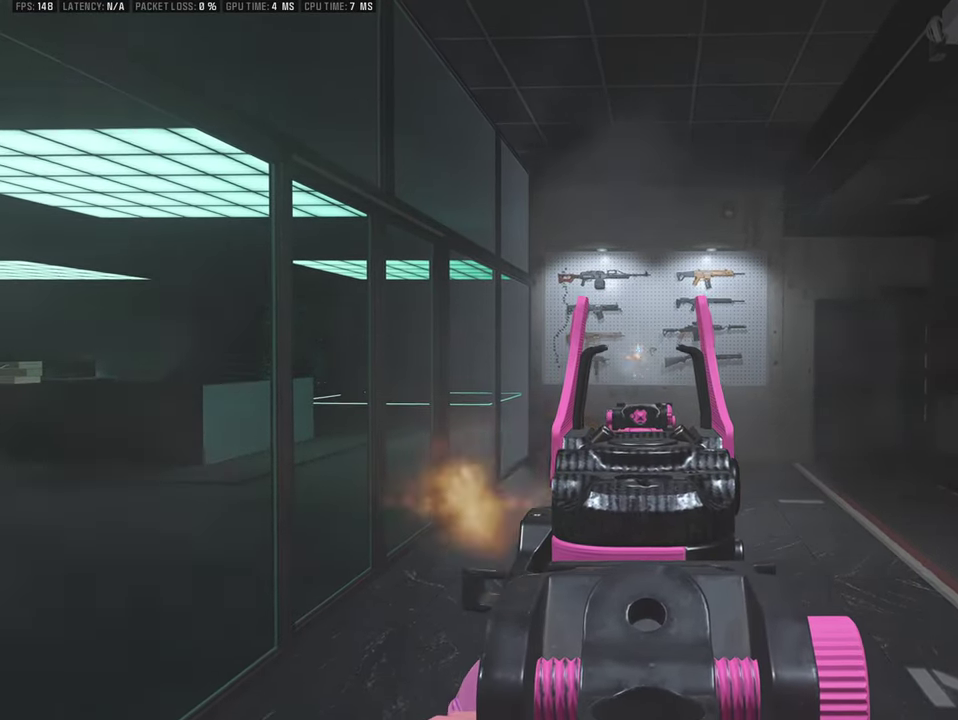
{"dt_ms": 500, "buttons": [], "left_stick": "center", "right_stick": "center"}